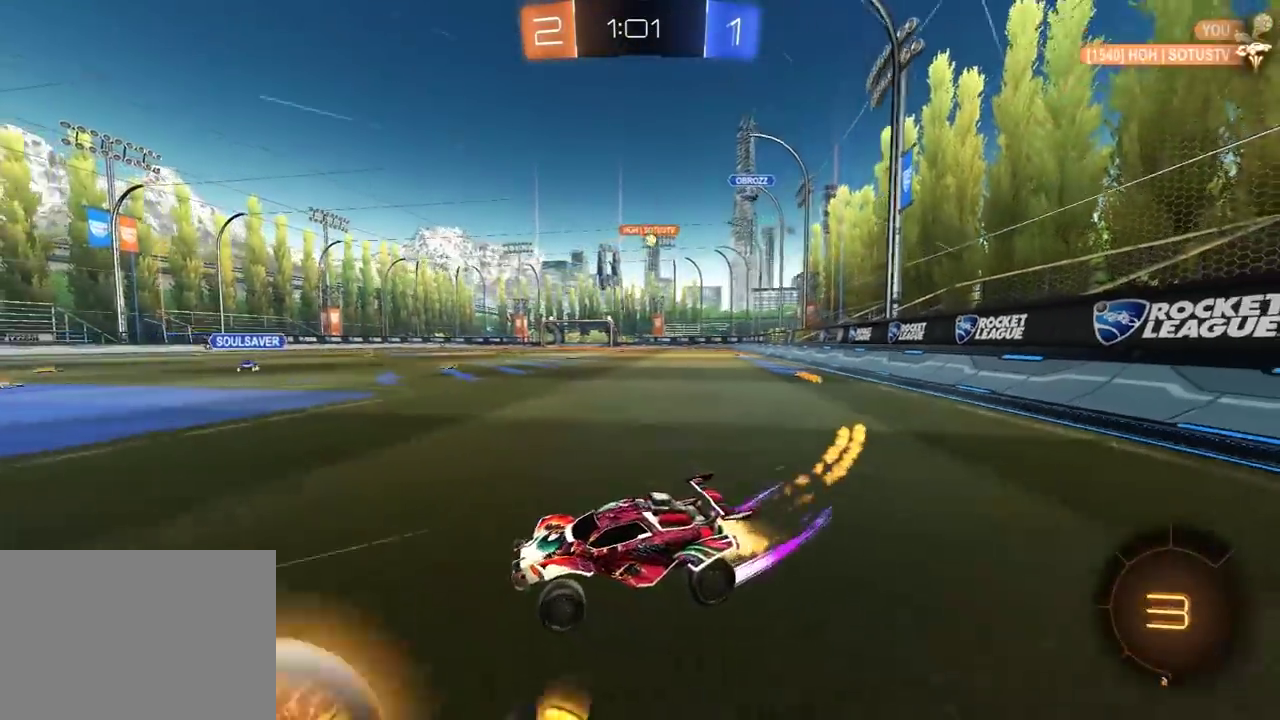
Gameplay with a controller (Xbox layout); each line is a JSON object with the inputs held at the frame after it. "events" lists button and stick changes between this image and that frame as [ms after this image, input, new state], when the widget could be followed in between.
{"buttons": ["R1", "R2"], "left_stick": "right", "right_stick": "center", "events": []}
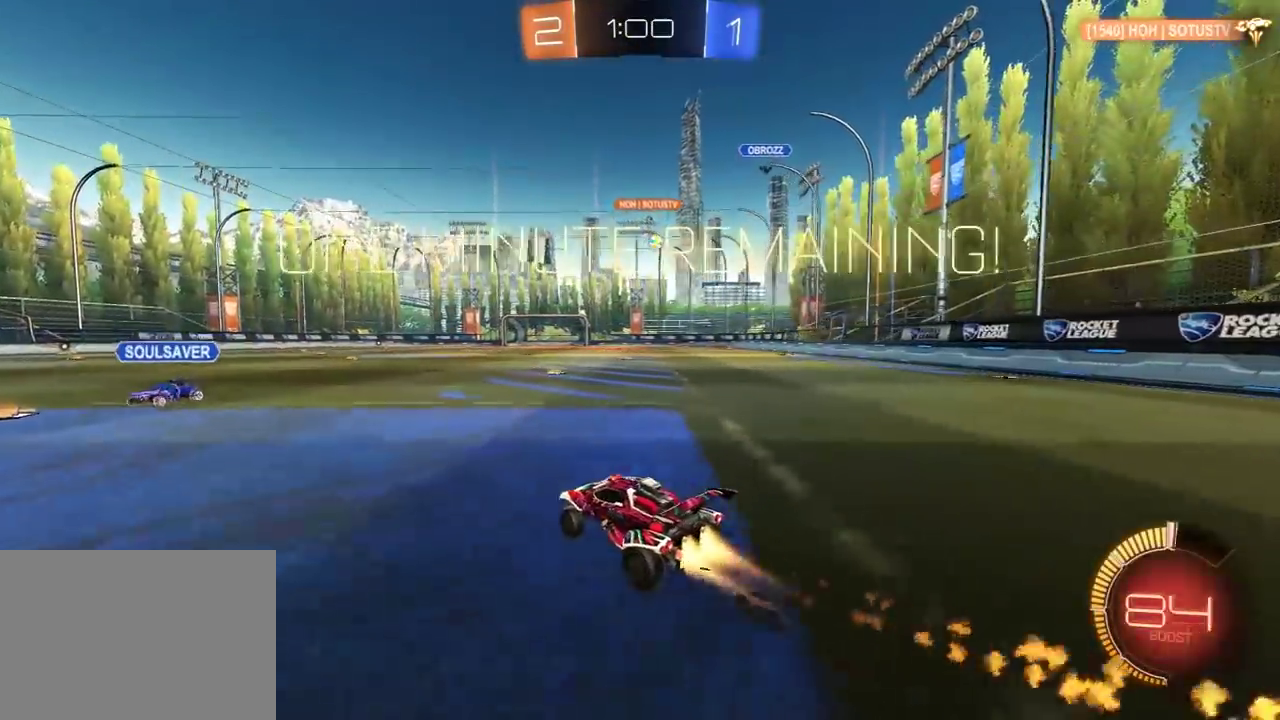
{"buttons": ["R2"], "left_stick": "center", "right_stick": "center", "events": [[250, "R1", "up"], [250, "left_stick", "center"], [317, "R1", "down"], [367, "left_stick", "right"], [450, "R1", "up"], [483, "left_stick", "center"]]}
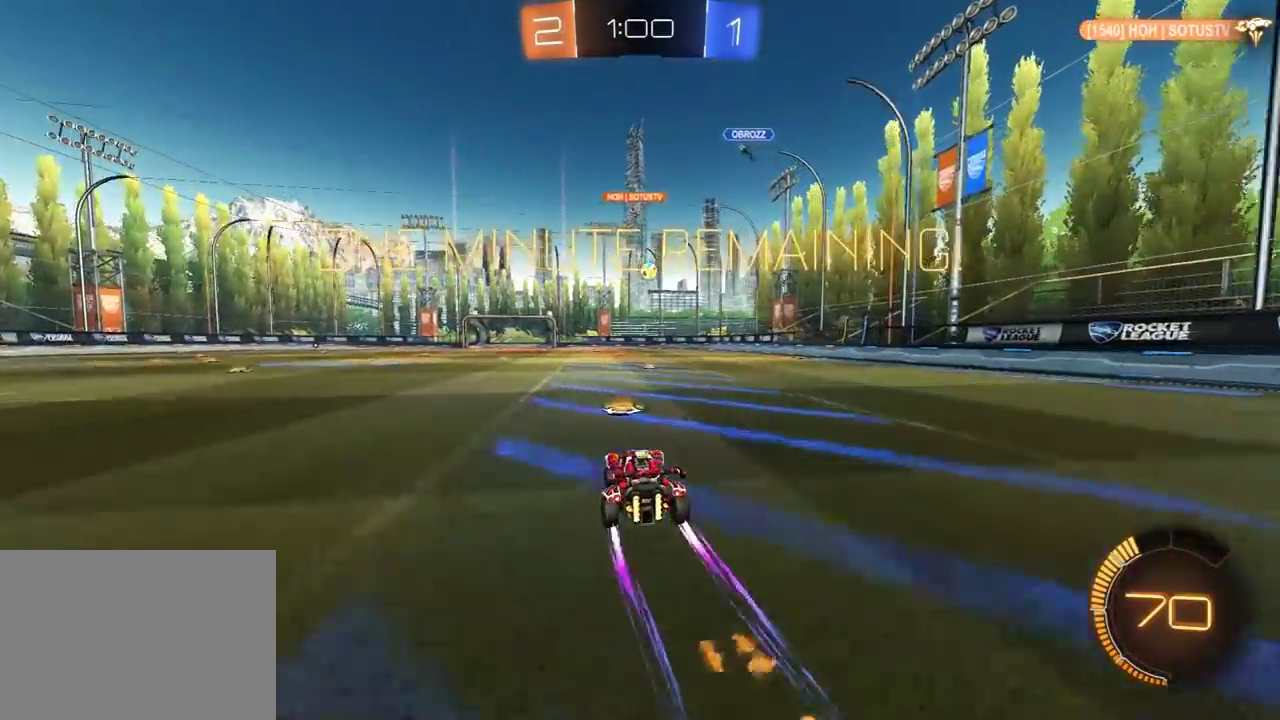
{"buttons": ["R2"], "left_stick": "center", "right_stick": "center", "events": [[150, "left_stick", "right"], [200, "left_stick", "center"]]}
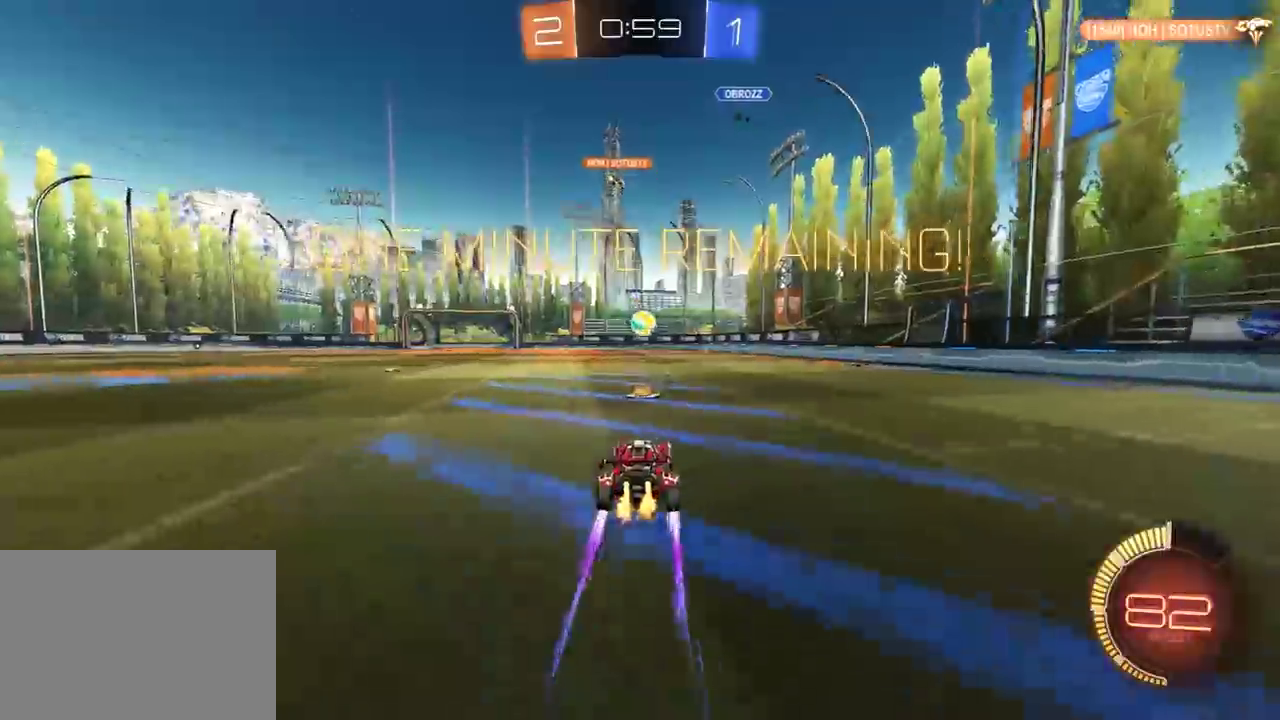
{"buttons": ["R2"], "left_stick": "down", "right_stick": "center"}
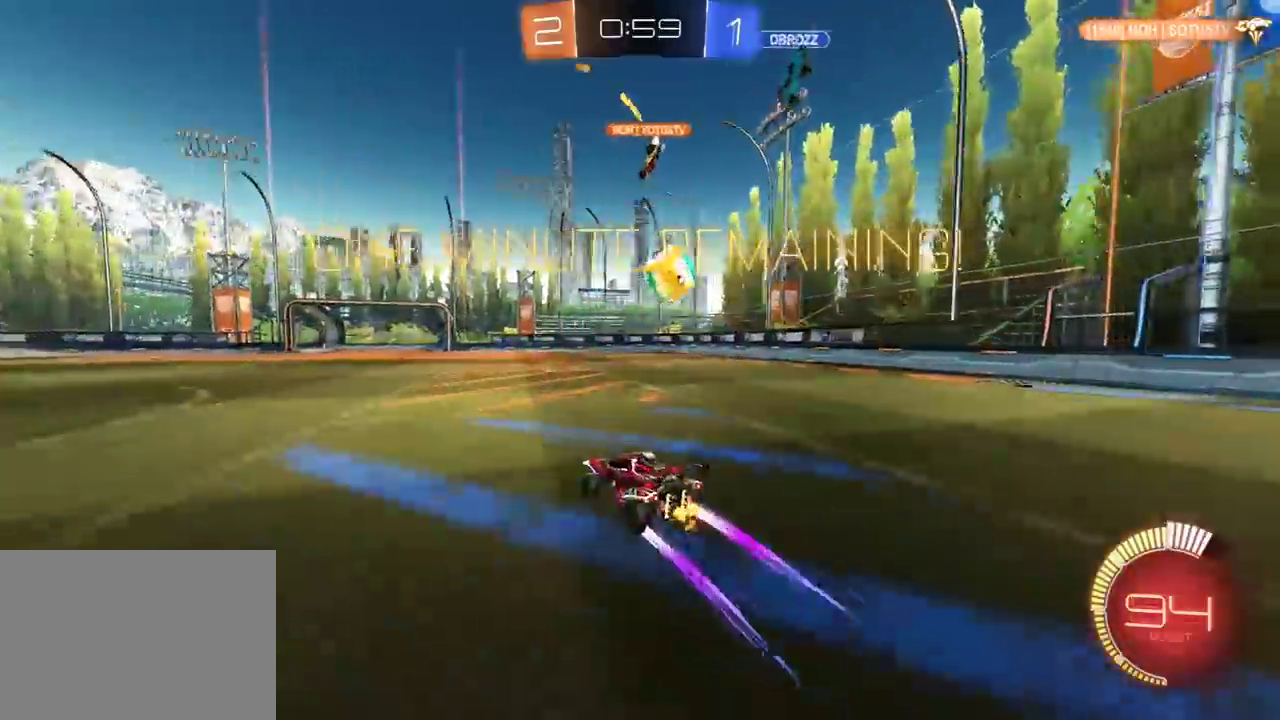
{"buttons": ["R2"], "left_stick": "right", "right_stick": "center"}
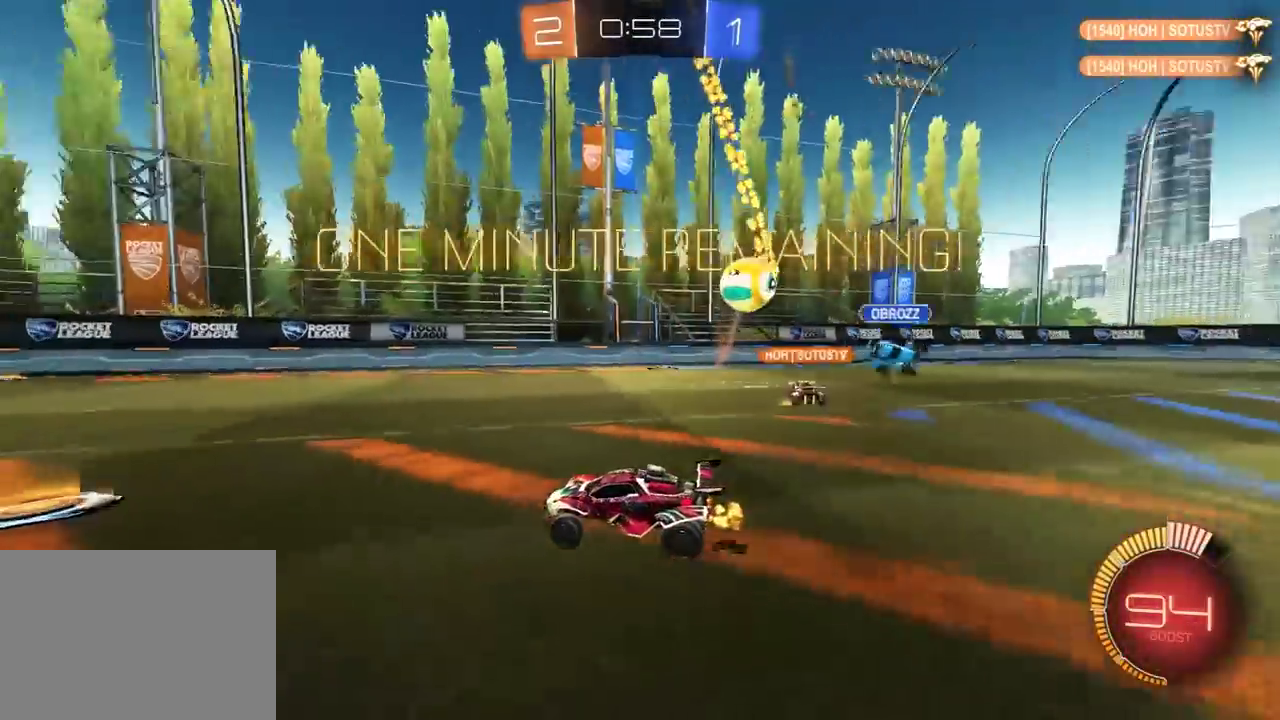
{"buttons": ["R1", "R2"], "left_stick": "right", "right_stick": "center", "events": [[133, "L1", "down"], [233, "L1", "up"], [250, "R1", "down"]]}
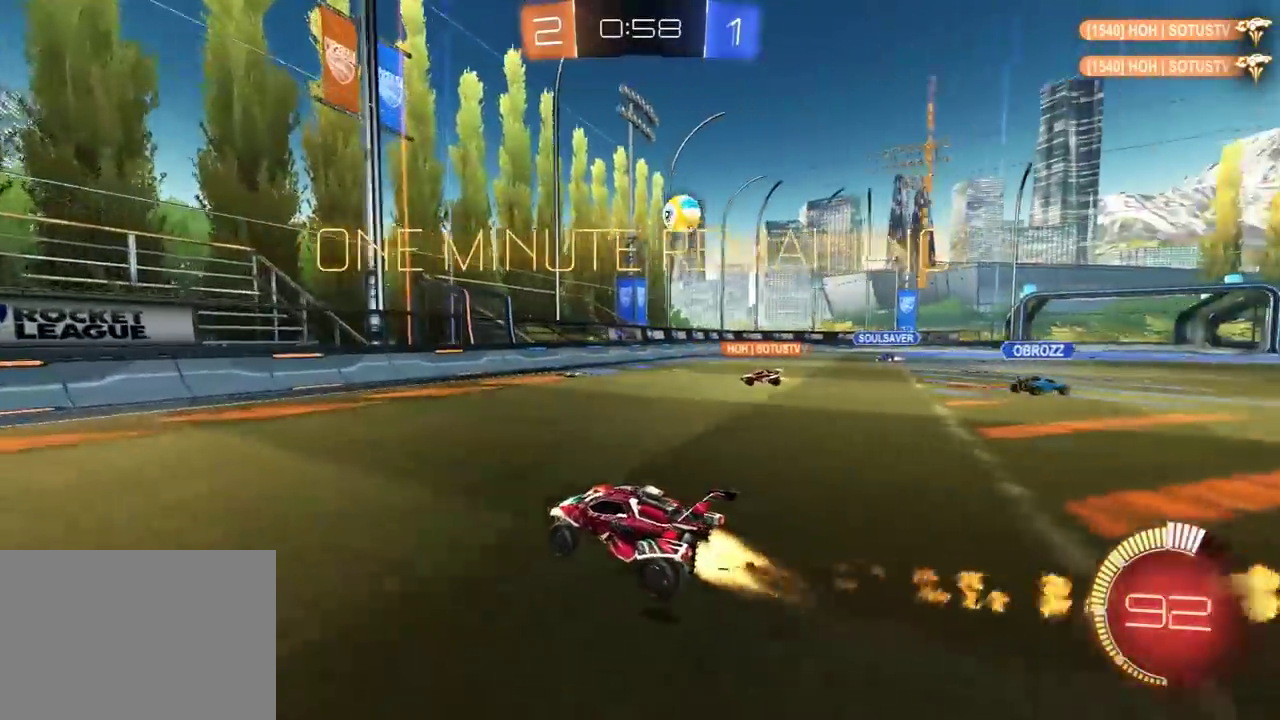
{"buttons": ["R1", "R2"], "left_stick": "center", "right_stick": "center", "events": [[117, "left_stick", "center"], [283, "left_stick", "right"], [367, "left_stick", "center"]]}
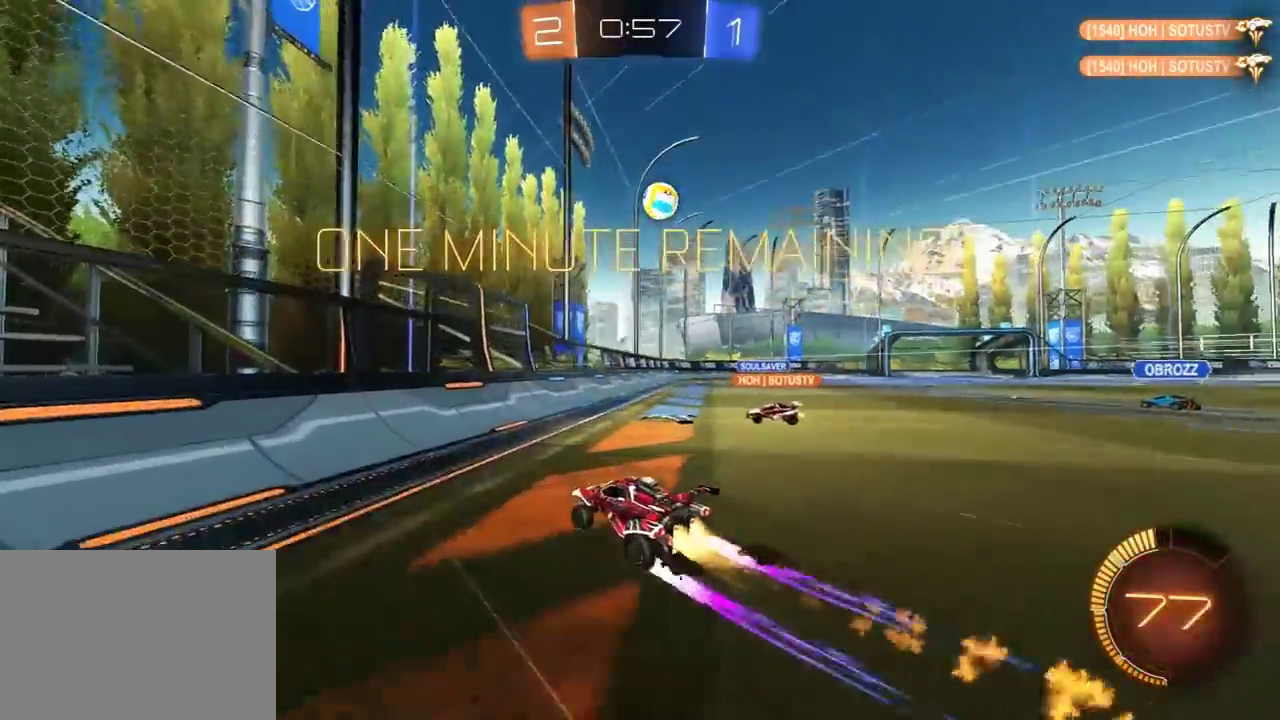
{"buttons": ["A", "R1", "R2"], "left_stick": "right", "right_stick": "center", "events": [[50, "R1", "up"], [150, "R1", "down"], [183, "left_stick", "right"], [467, "A", "down"]]}
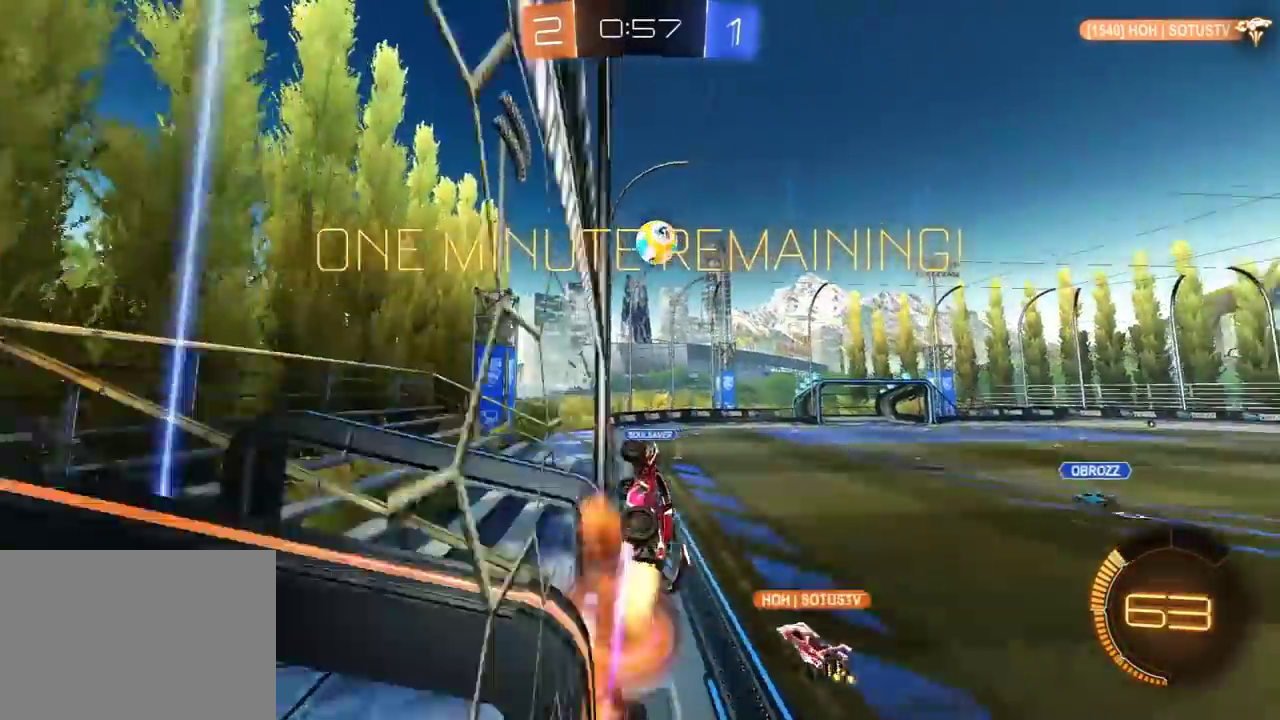
{"buttons": ["R1", "R2"], "left_stick": "up", "right_stick": "center", "events": [[17, "L1", "down"], [17, "left_stick", "down-left"], [150, "left_stick", "up-left"], [200, "A", "up"], [250, "L1", "up"], [300, "left_stick", "up"], [433, "left_stick", "center"], [500, "left_stick", "up"]]}
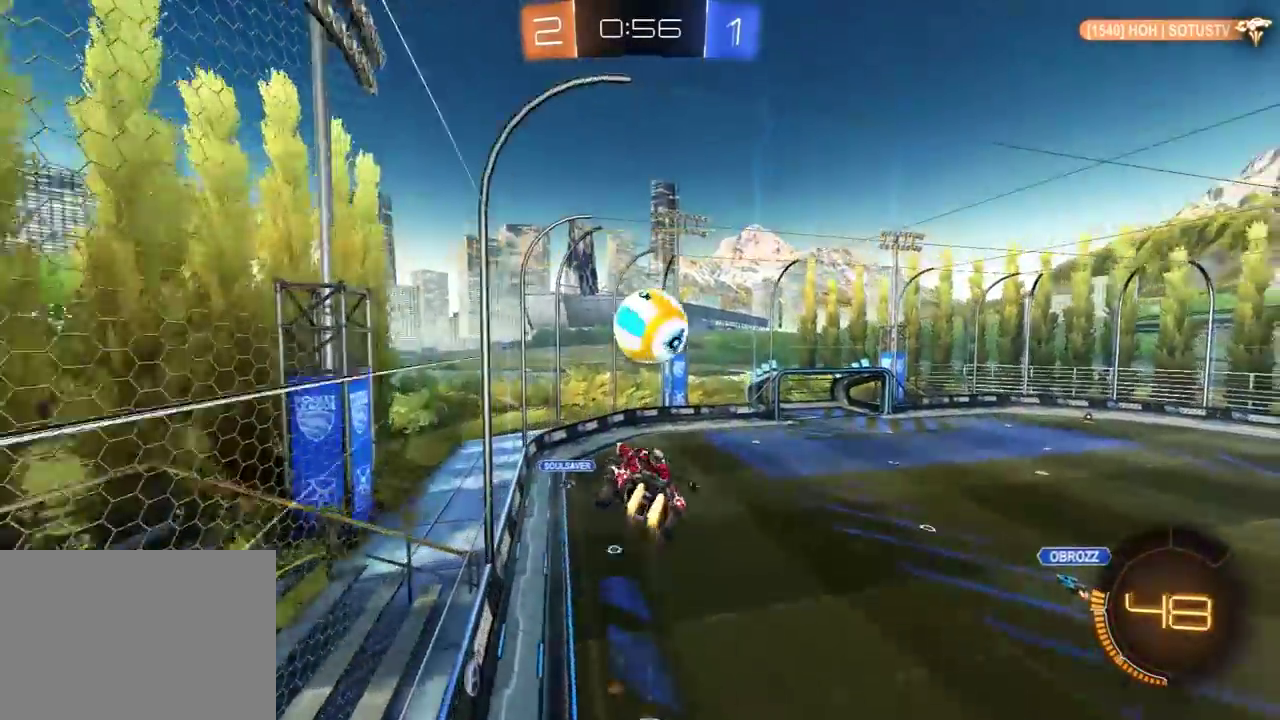
{"buttons": ["R2", "L3"], "left_stick": "down", "right_stick": "center"}
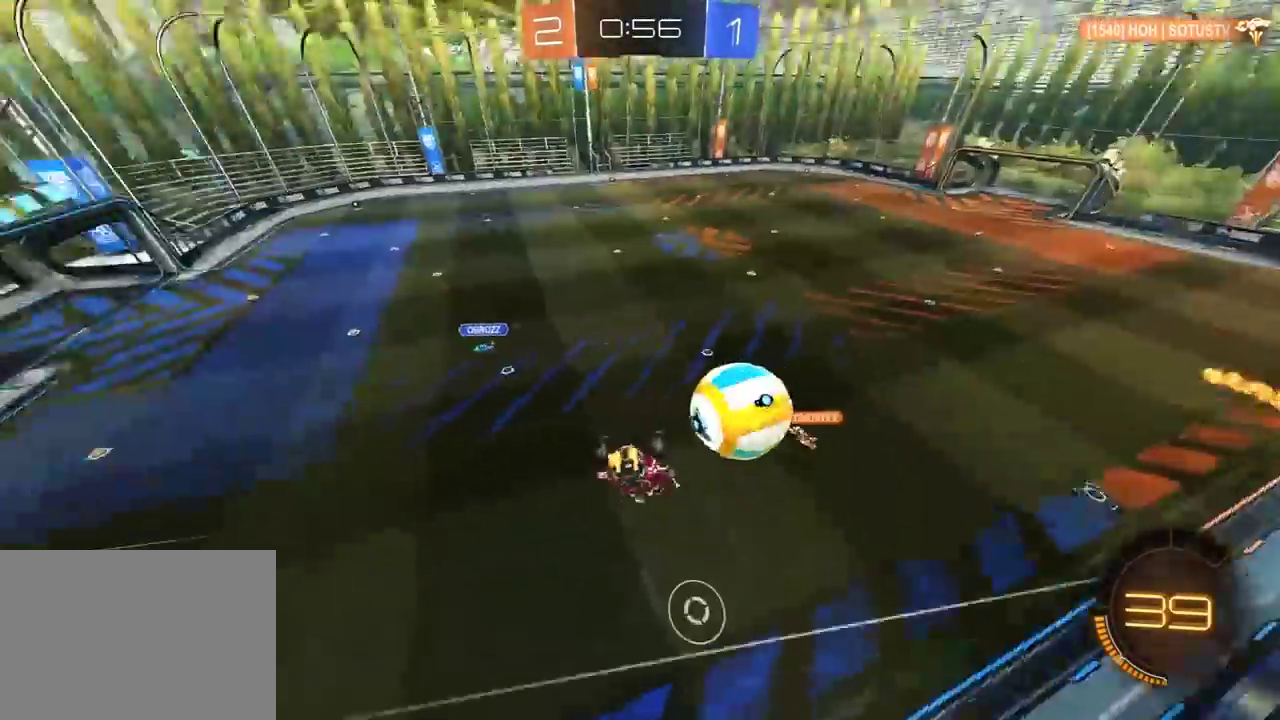
{"buttons": ["L1"], "left_stick": "right", "right_stick": "center"}
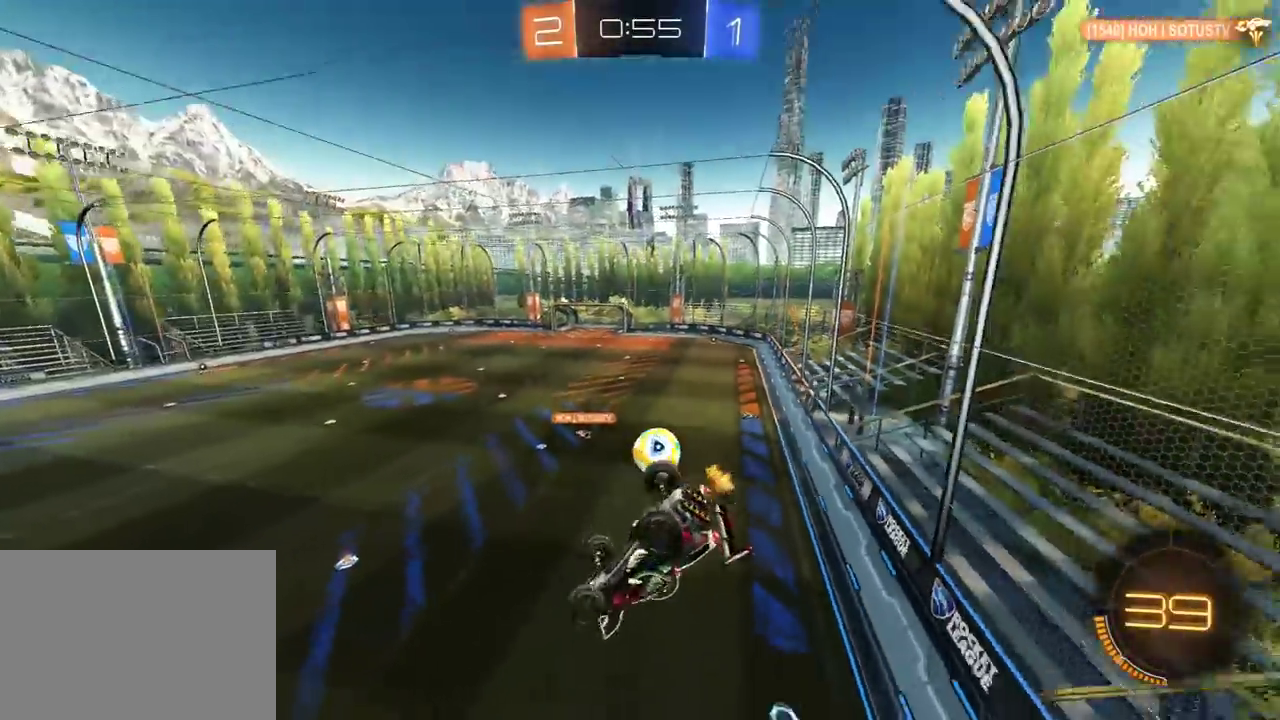
{"buttons": ["L1", "R2"], "left_stick": "up-right", "right_stick": "center", "events": [[400, "left_stick", "up-right"], [500, "R2", "down"]]}
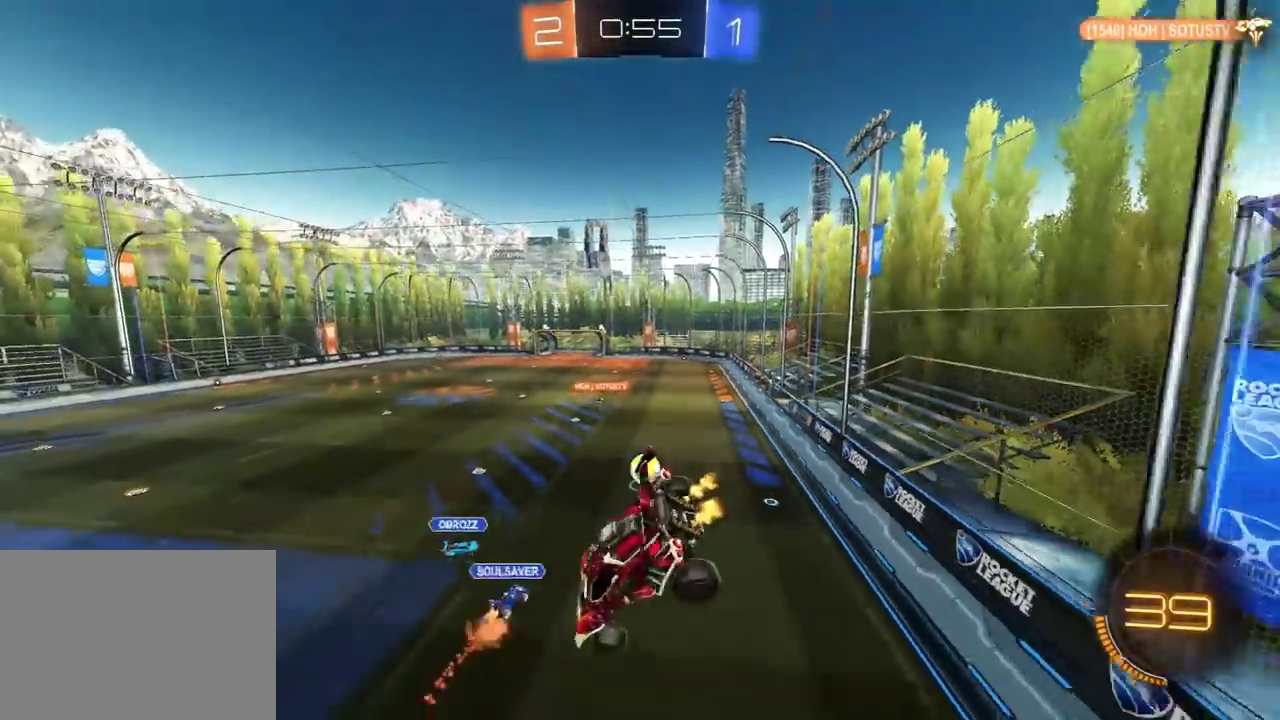
{"buttons": ["R1", "R2"], "left_stick": "down-right", "right_stick": "center", "events": [[117, "L1", "up"], [233, "left_stick", "down-right"], [267, "R1", "down"], [383, "R1", "up"], [433, "R1", "down"]]}
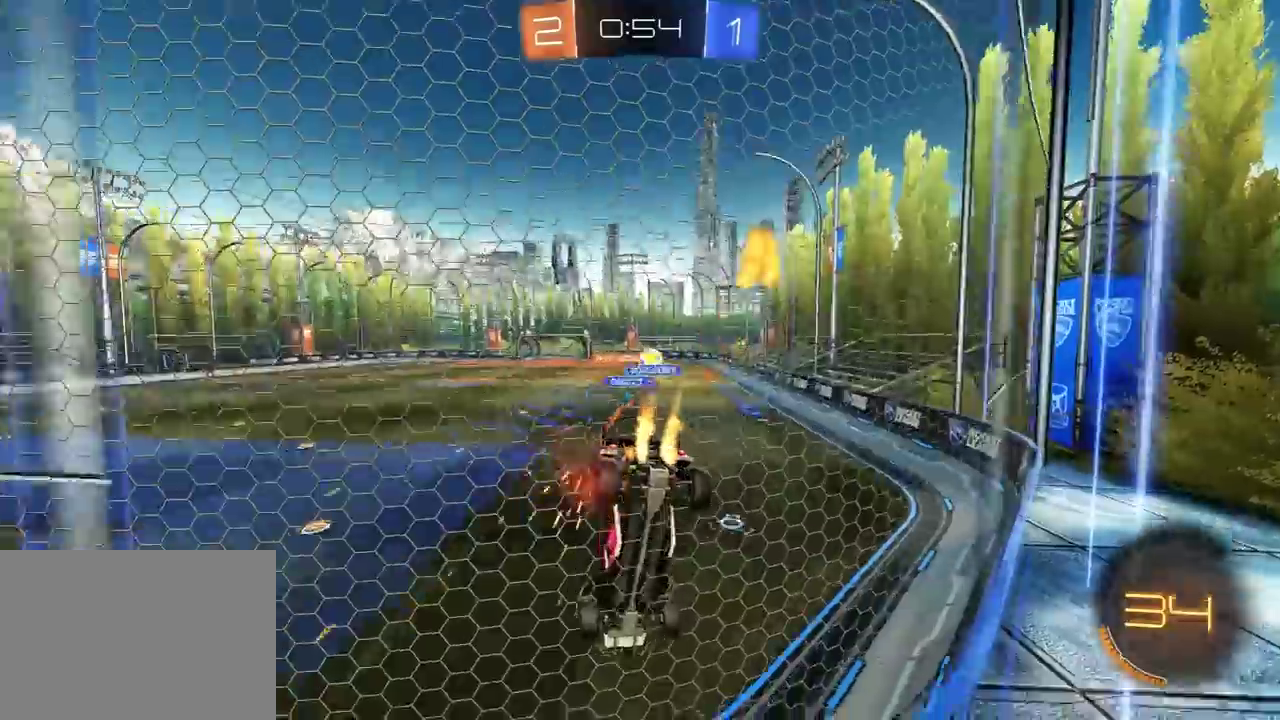
{"buttons": ["R1", "R2"], "left_stick": "right", "right_stick": "center", "events": [[50, "R1", "up"], [117, "left_stick", "right"], [233, "R1", "down"], [350, "R1", "up"], [400, "R1", "down"]]}
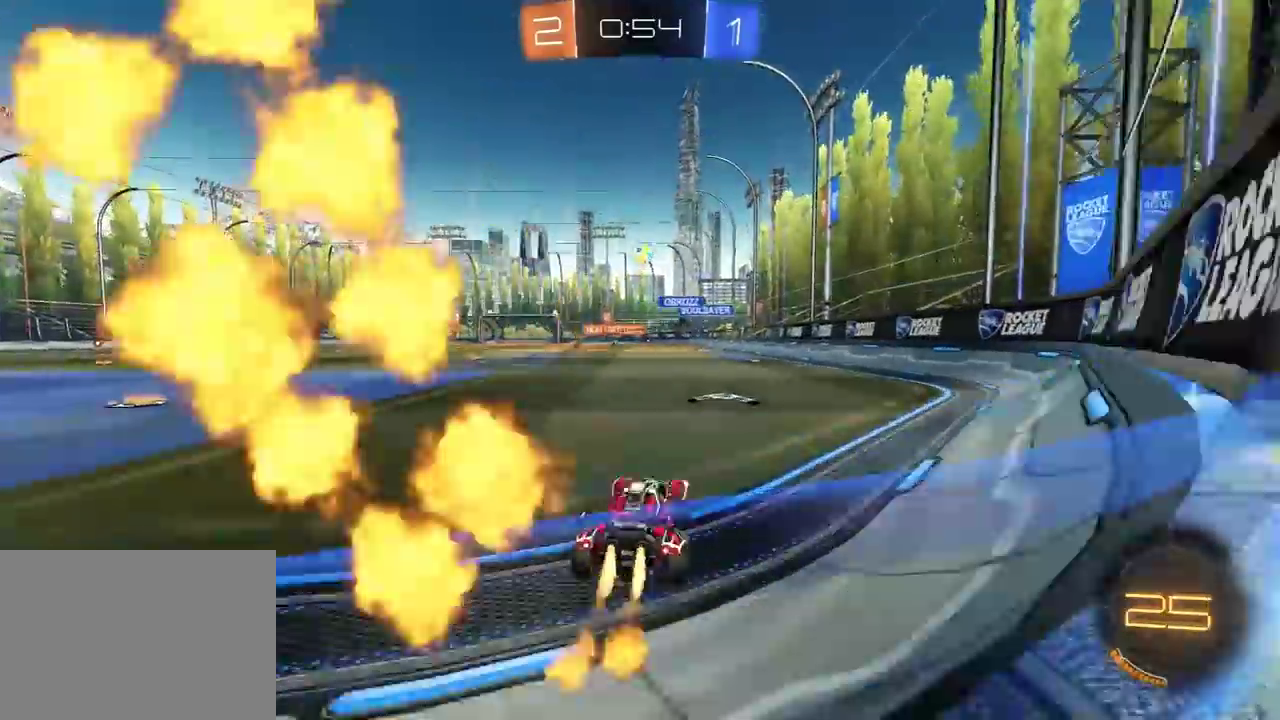
{"buttons": ["Y", "L1", "R2", "L3"], "left_stick": "left", "right_stick": "center"}
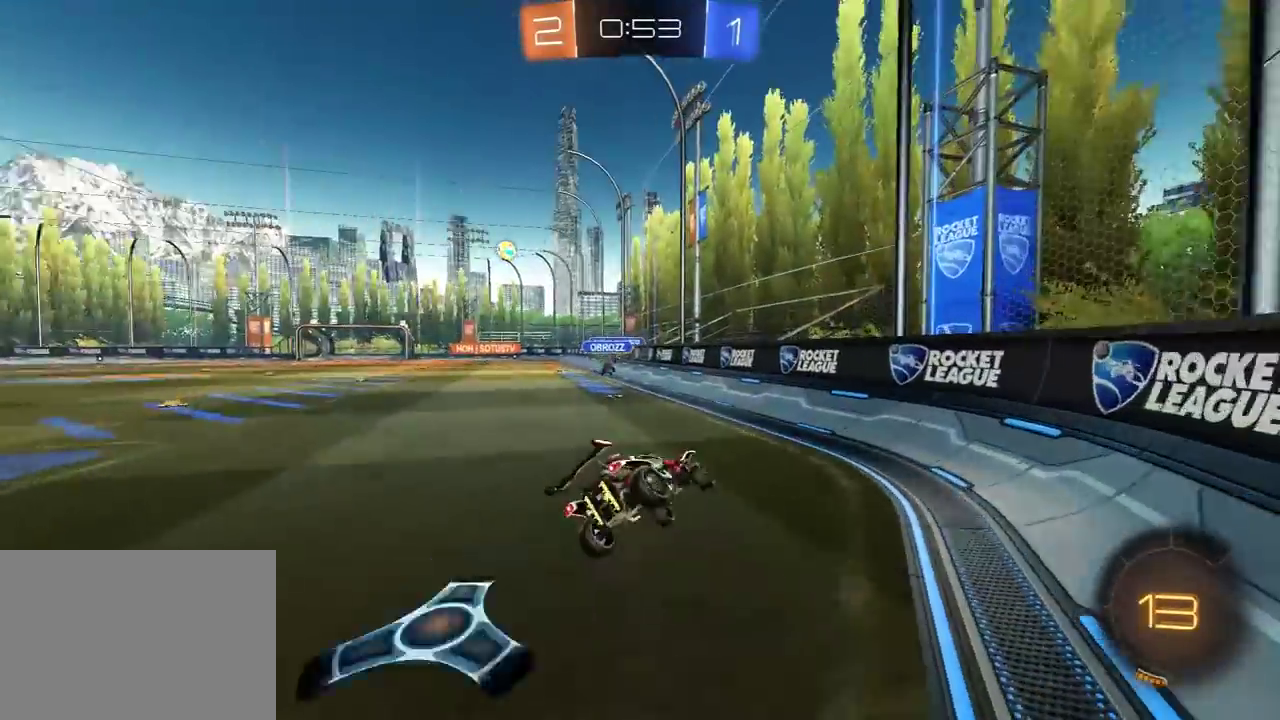
{"buttons": ["L1", "R2"], "left_stick": "left", "right_stick": "center"}
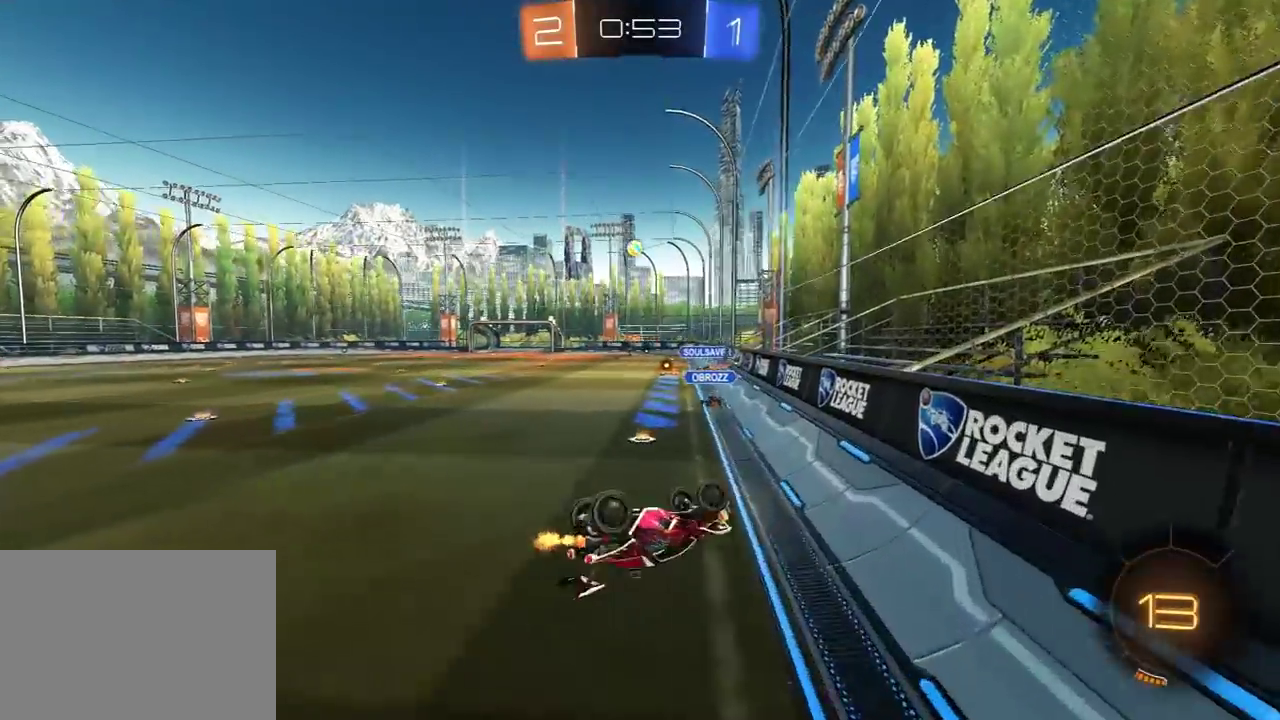
{"buttons": ["R2"], "left_stick": "left", "right_stick": "center", "events": [[83, "A", "down"], [233, "A", "up"], [267, "L1", "up"]]}
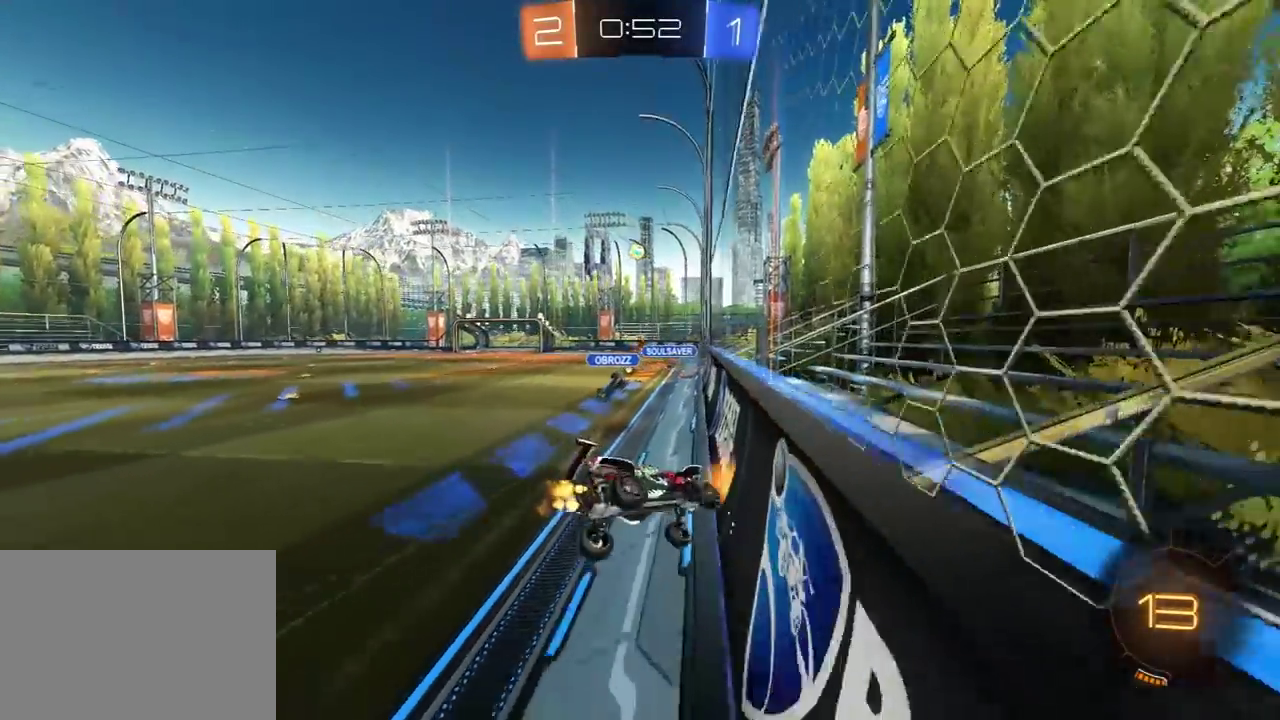
{"buttons": ["L1", "R2"], "left_stick": "right", "right_stick": "center", "events": [[67, "left_stick", "center"], [267, "left_stick", "down-right"], [367, "left_stick", "right"], [433, "L1", "down"]]}
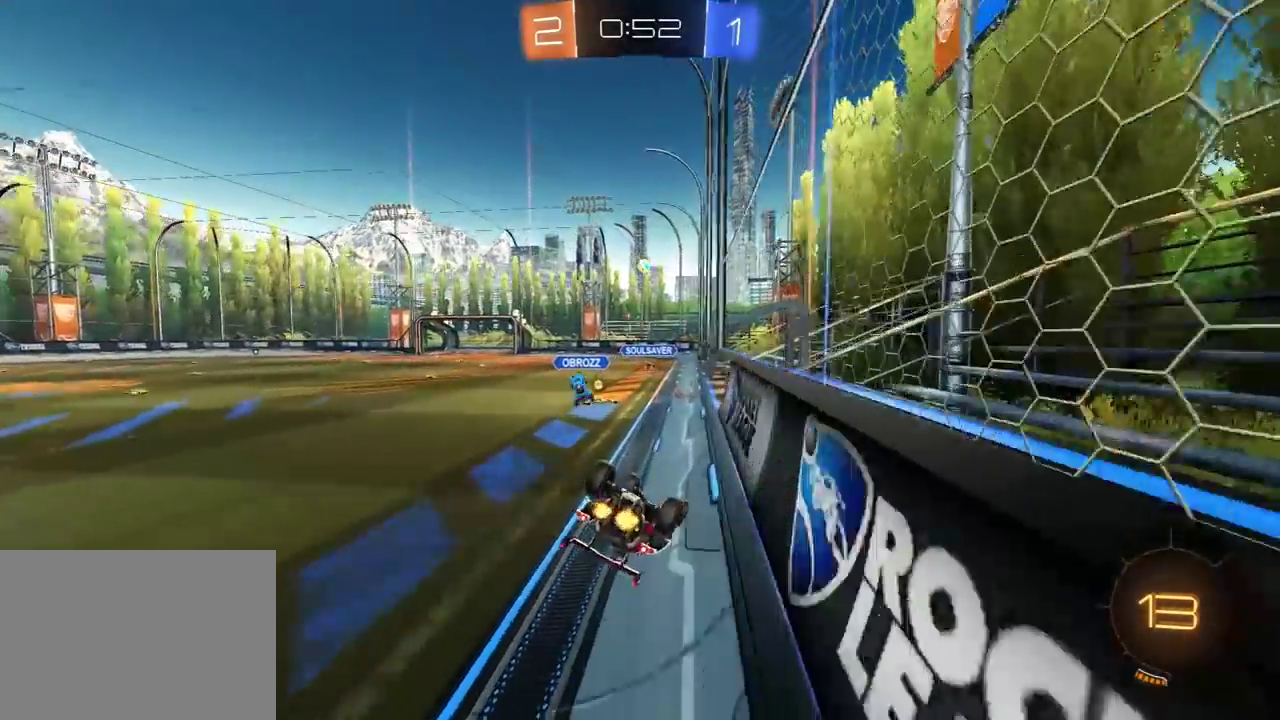
{"buttons": ["L1", "R2"], "left_stick": "right", "right_stick": "center", "events": []}
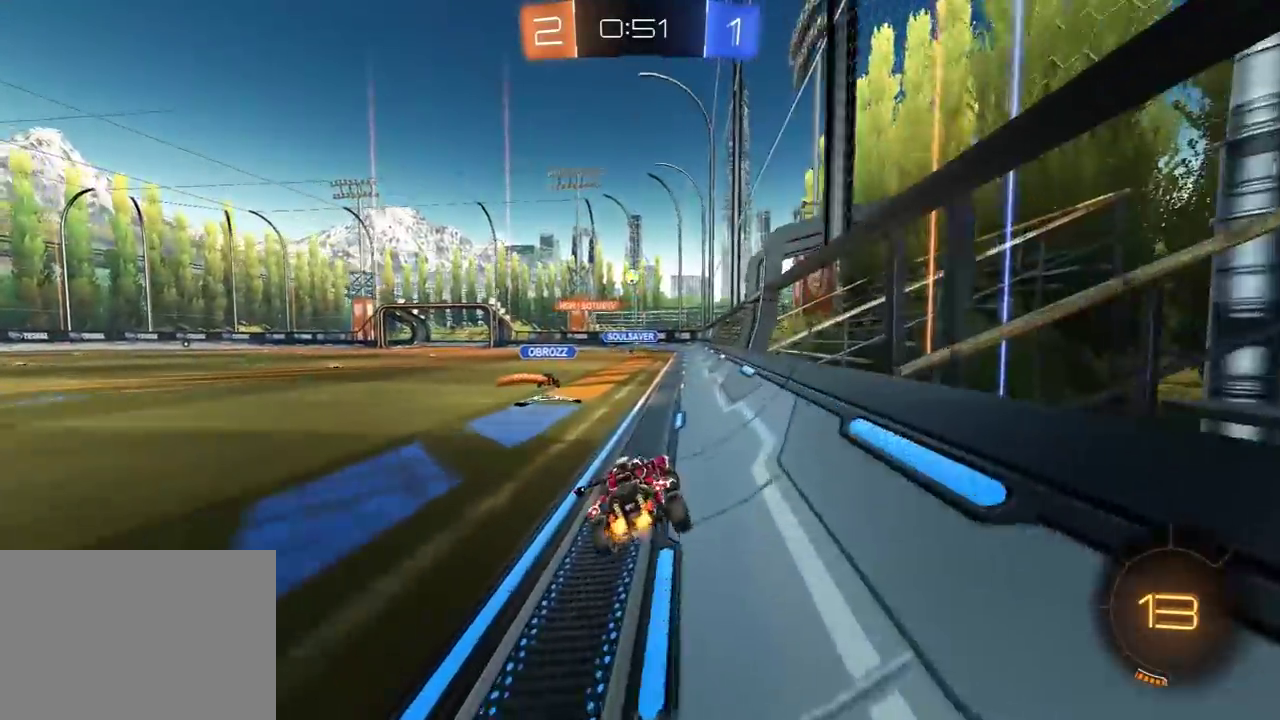
{"buttons": ["R2"], "left_stick": "center", "right_stick": "center", "events": [[67, "L1", "up"], [83, "A", "down"], [83, "left_stick", "up"], [300, "A", "up"], [367, "left_stick", "center"]]}
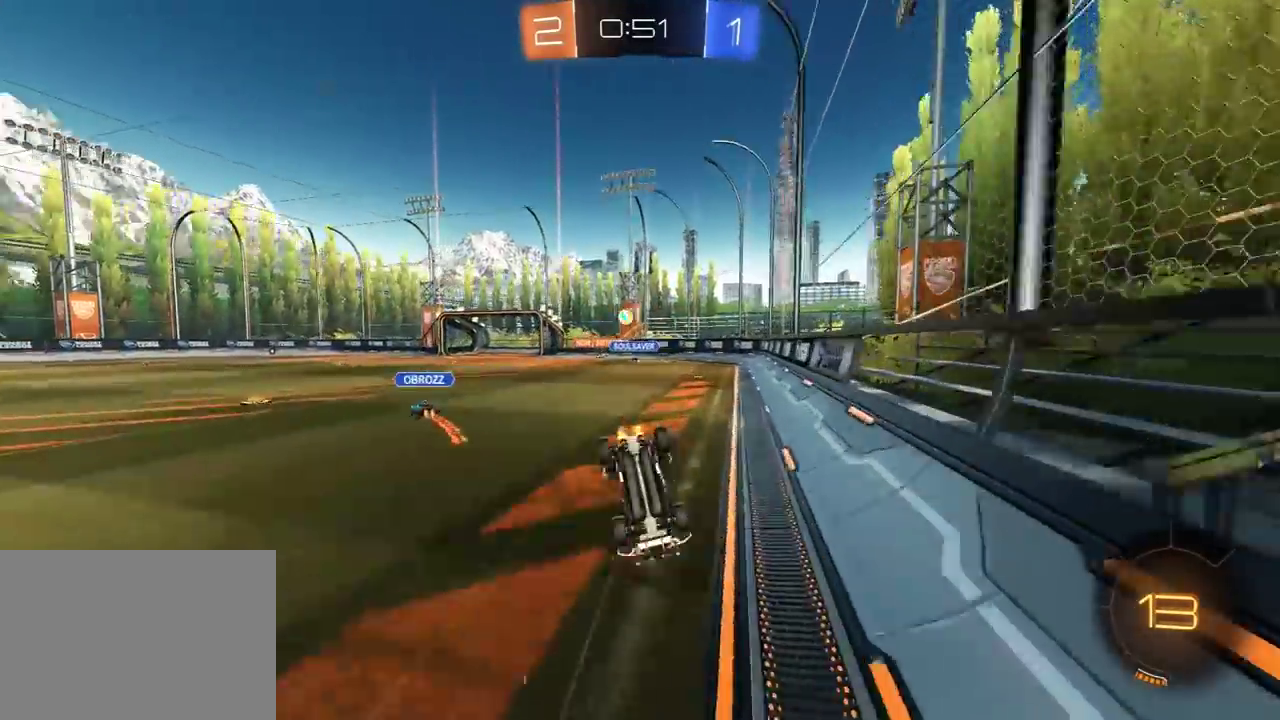
{"buttons": ["R2"], "left_stick": "center", "right_stick": "center", "events": [[183, "left_stick", "up-left"], [233, "left_stick", "center"], [250, "R2", "up"], [433, "R2", "down"]]}
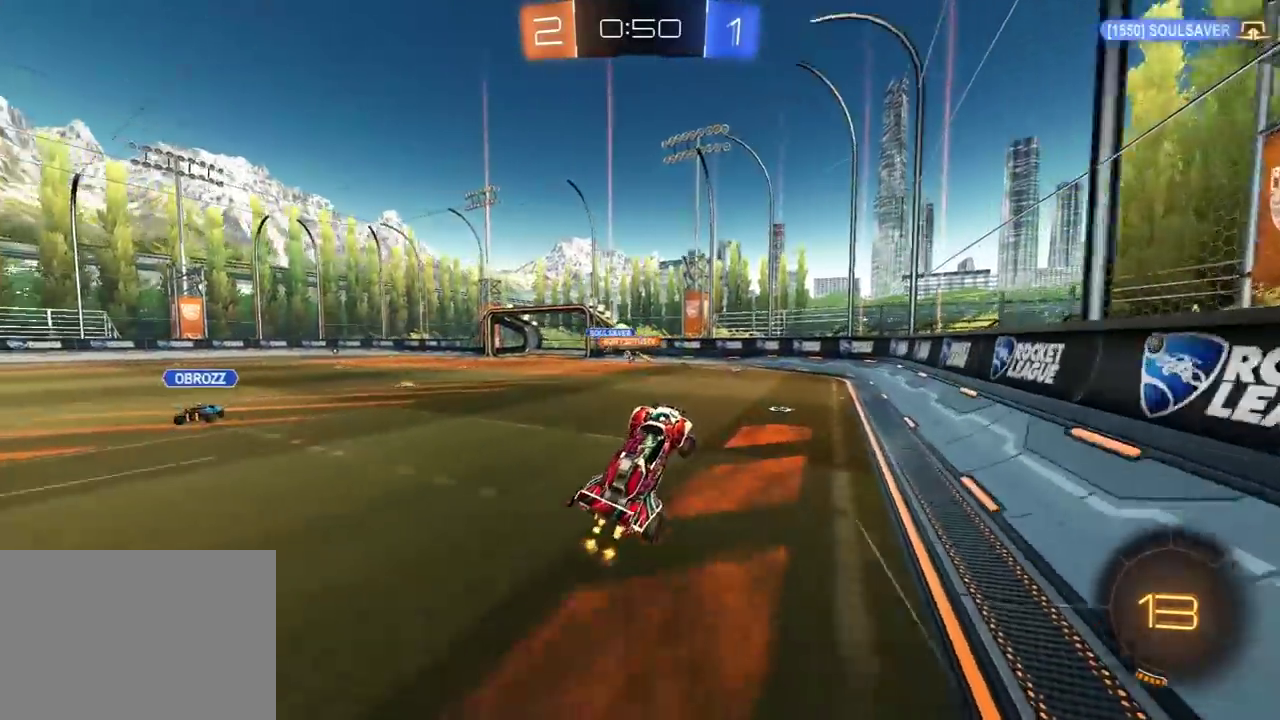
{"buttons": ["R2"], "left_stick": "left", "right_stick": "center", "events": [[150, "left_stick", "left"]]}
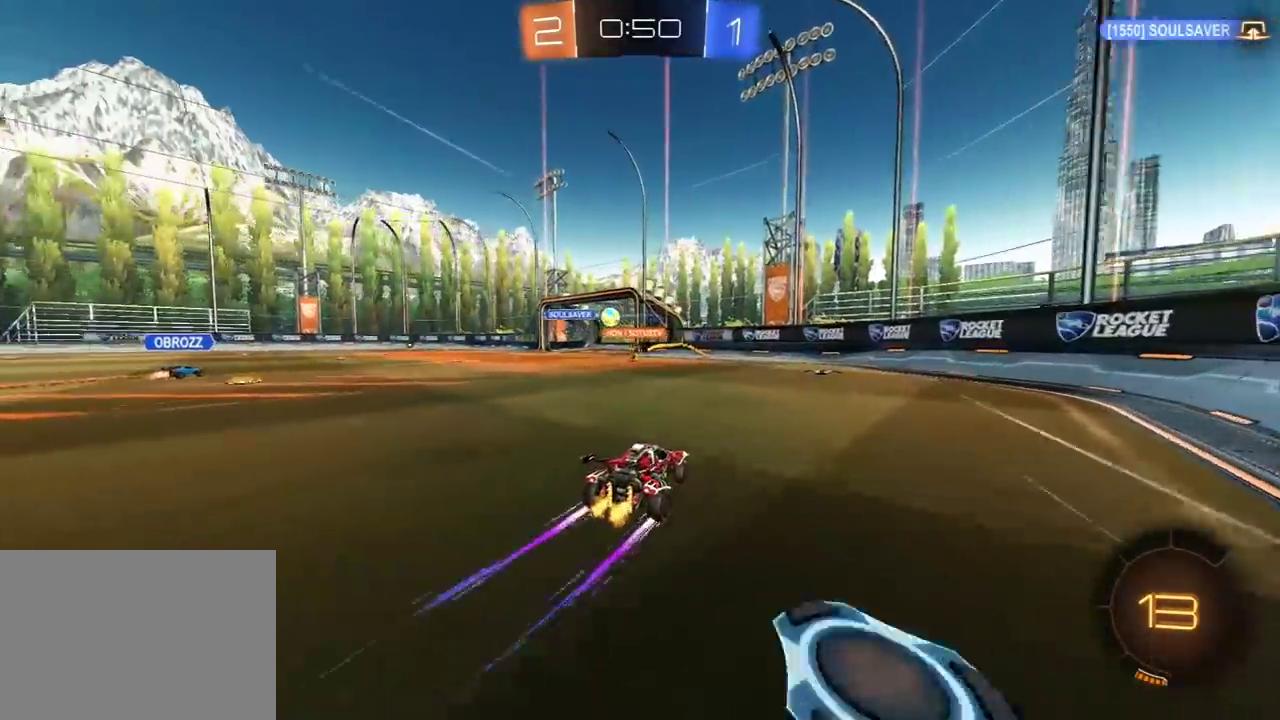
{"buttons": ["L1", "R2"], "left_stick": "left", "right_stick": "center", "events": [[50, "left_stick", "up-left"], [117, "L1", "down"], [200, "A", "down"], [217, "left_stick", "left"], [300, "A", "up"]]}
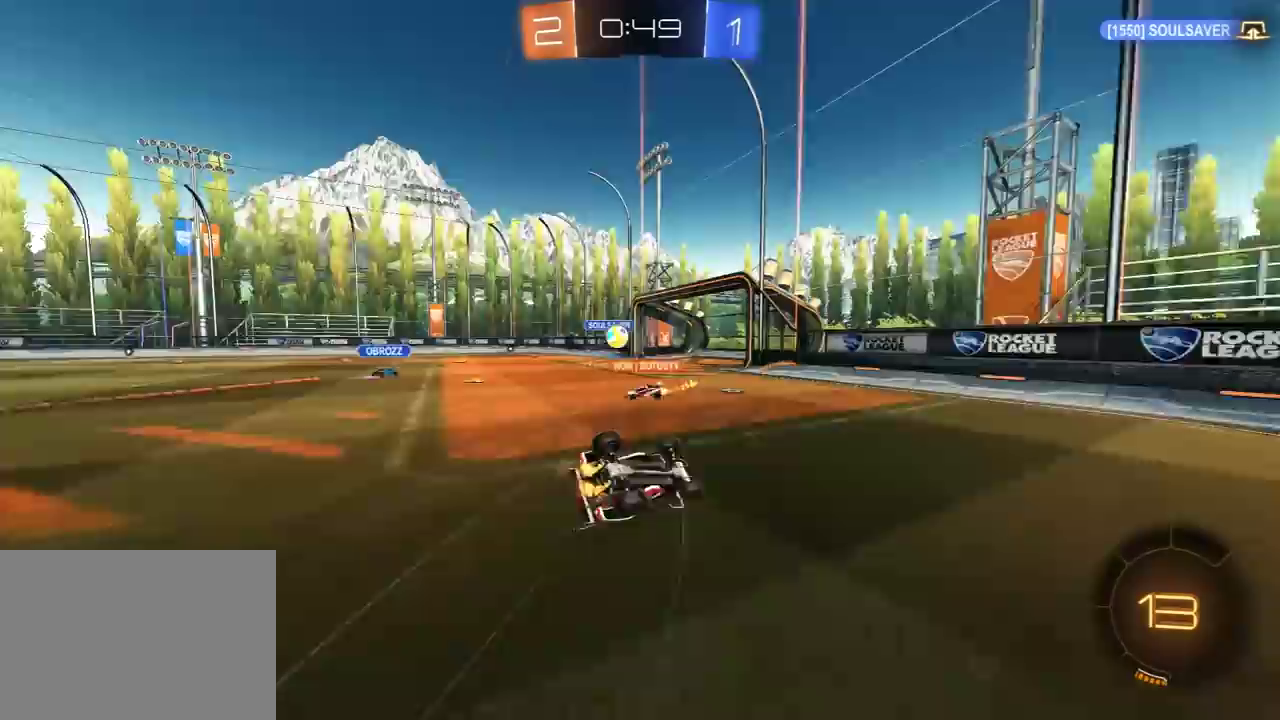
{"buttons": ["R2"], "left_stick": "left", "right_stick": "center", "events": [[100, "R2", "up"], [267, "R2", "down"], [333, "L1", "up"], [333, "left_stick", "up-left"], [383, "left_stick", "center"], [467, "left_stick", "left"]]}
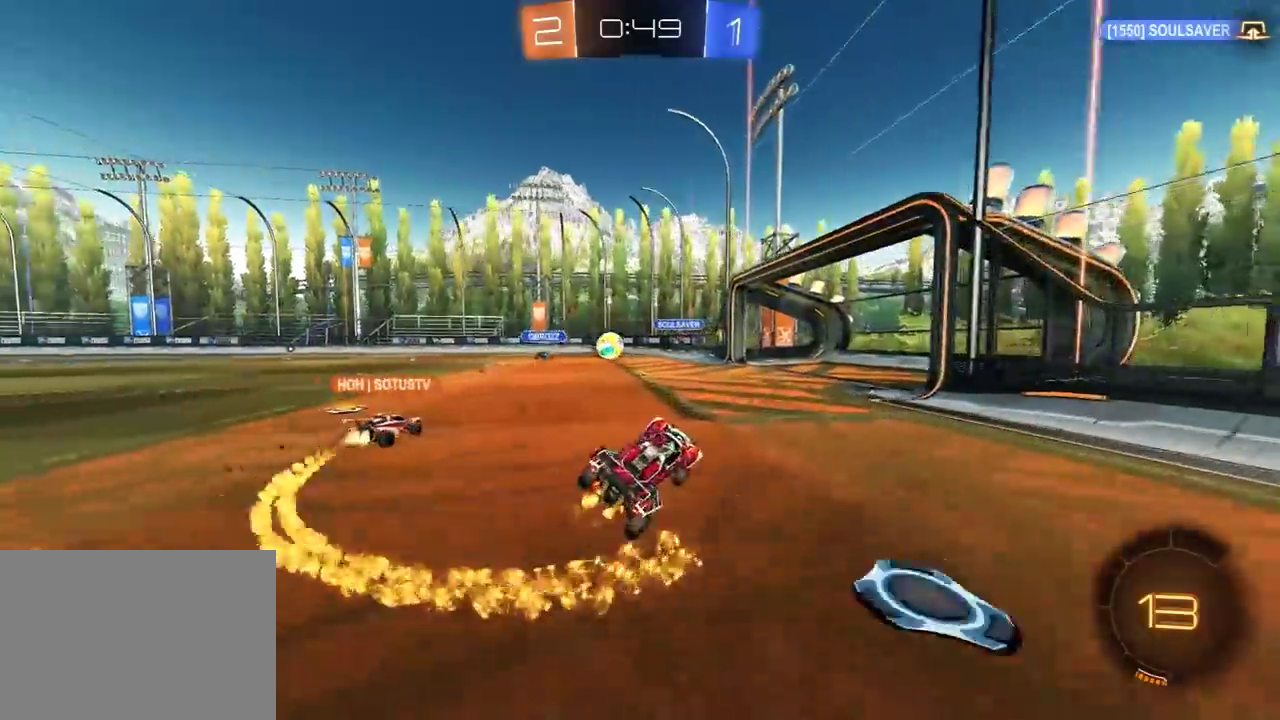
{"buttons": ["R2"], "left_stick": "center", "right_stick": "center", "events": [[100, "left_stick", "center"]]}
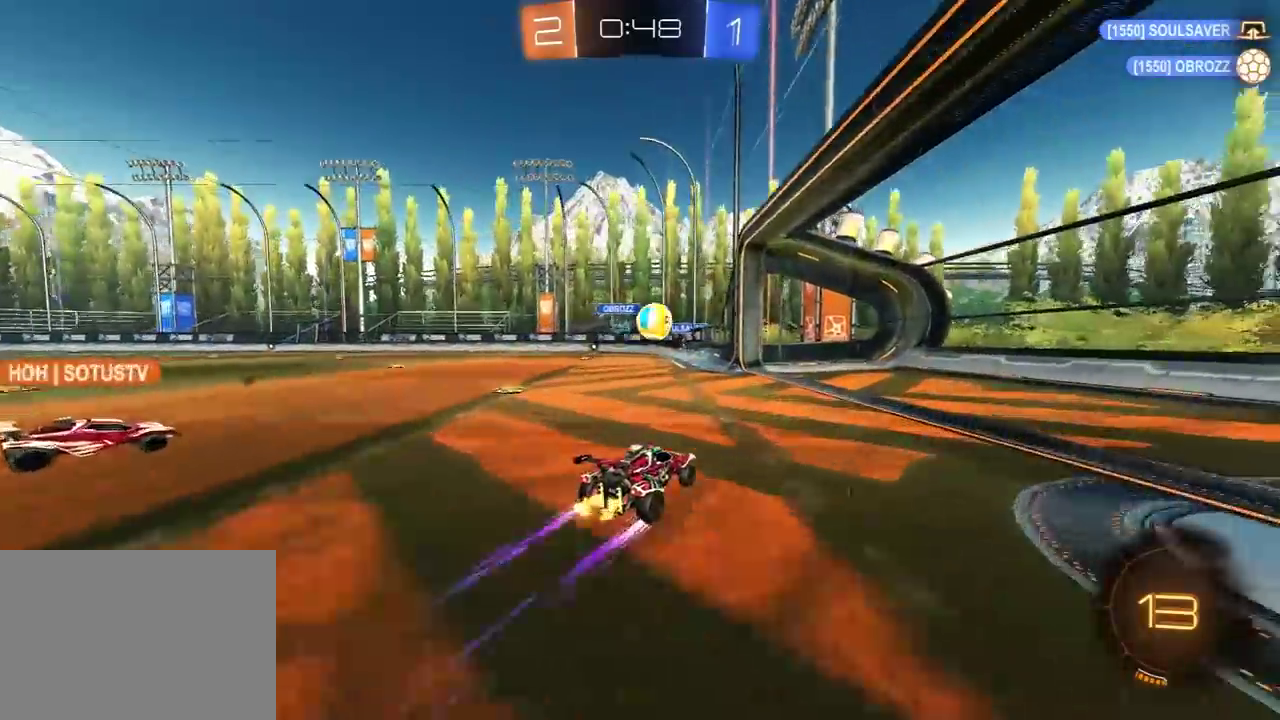
{"buttons": ["L2"], "left_stick": "left", "right_stick": "center", "events": [[100, "left_stick", "left"], [200, "R2", "up"], [283, "left_stick", "center"], [367, "L2", "down"], [433, "left_stick", "left"]]}
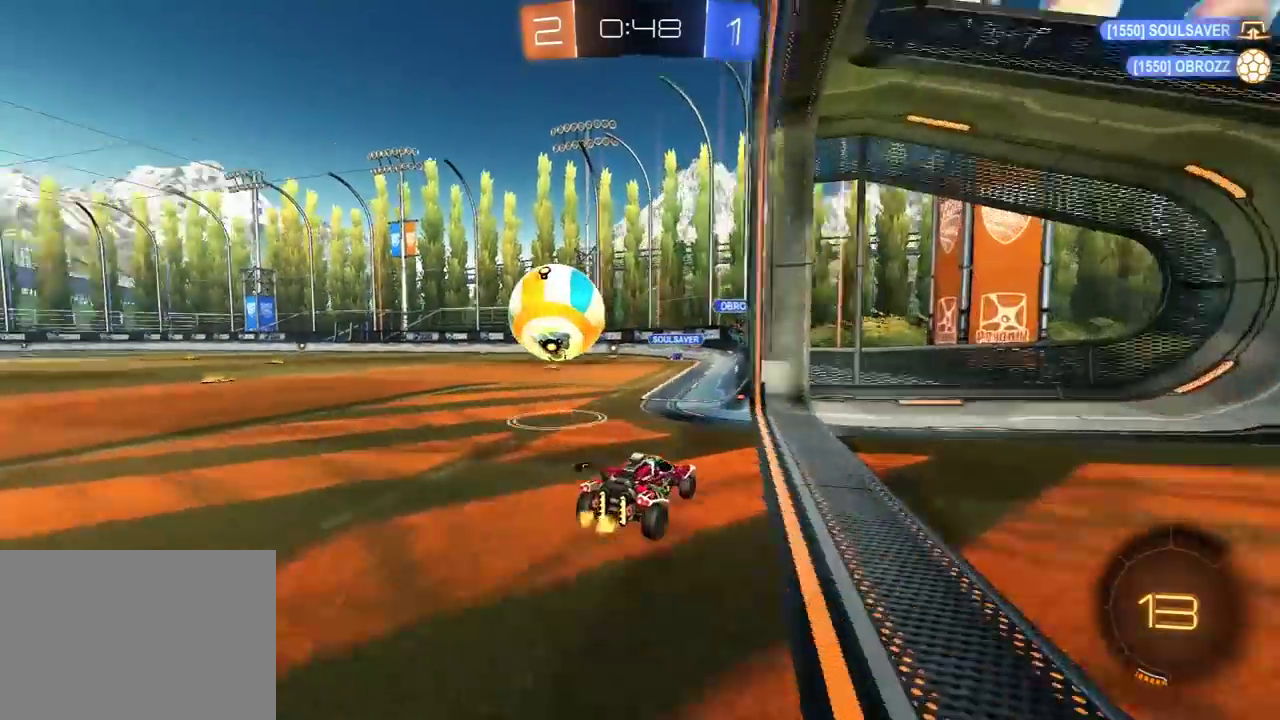
{"buttons": ["R2"], "left_stick": "left", "right_stick": "center", "events": [[183, "R2", "down"], [200, "L2", "up"]]}